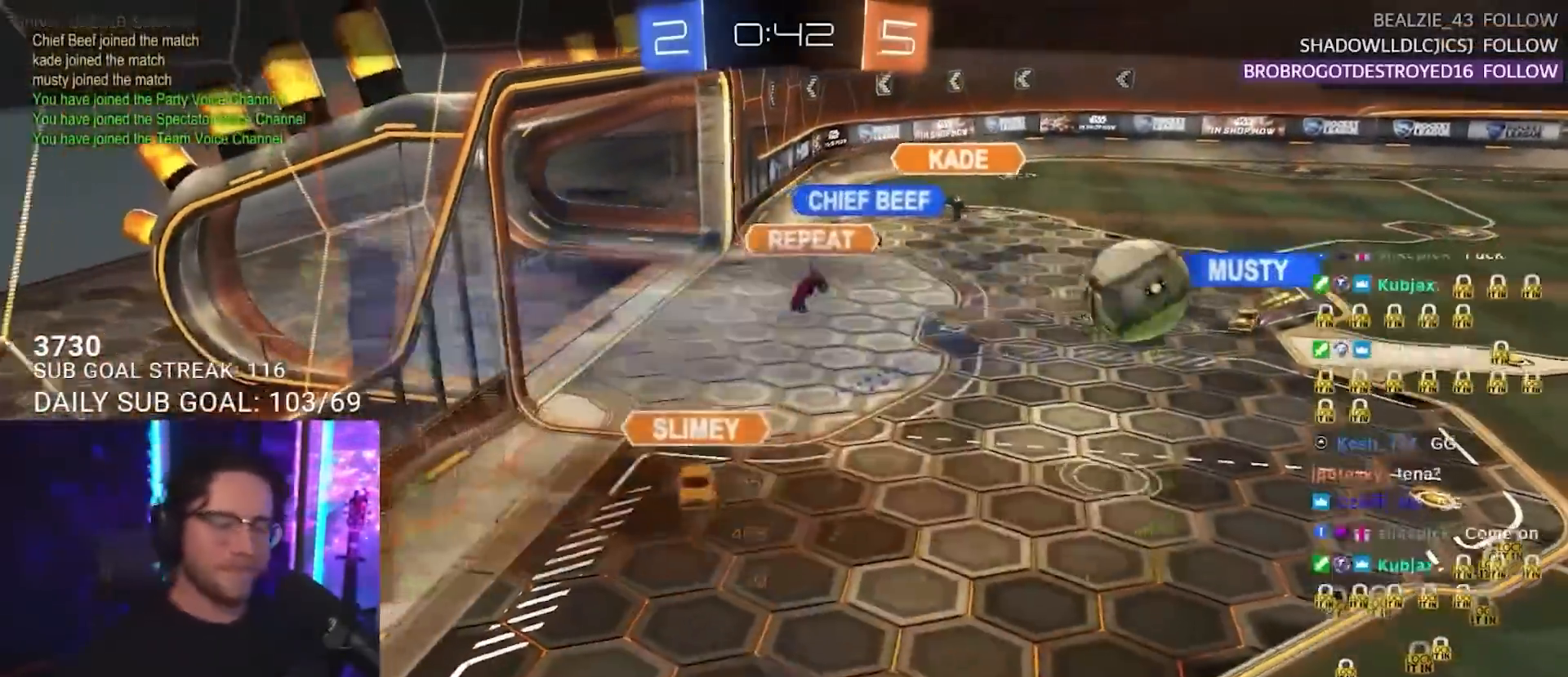
Gameplay with a controller (PlayStation layout); each line is a JSON object with the inputs held at the frame after it. "events" lists button and stick changes between this image and that frame as [ms after this image, input, new state], when the widget could be followed in between. Not read: R3 START.
{"buttons": ["R2"], "left_stick": "center", "right_stick": "center", "events": [[83, "R2", "down"], [217, "R2", "up"], [317, "R2", "down"]]}
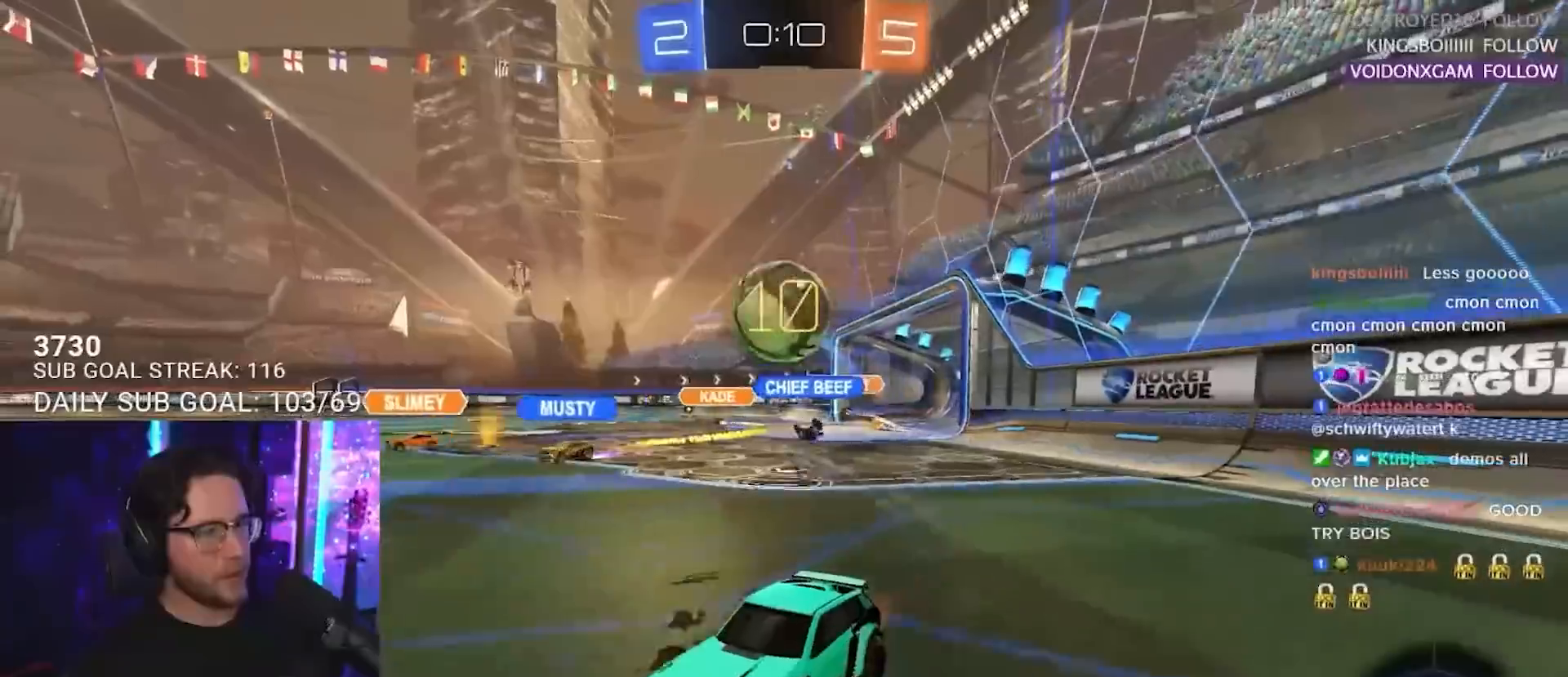
{"buttons": ["CROSS", "R1", "R2"], "left_stick": "up-right", "right_stick": "center", "events": [[67, "left_stick", "right"], [217, "left_stick", "down-left"], [333, "CROSS", "down"], [400, "R1", "down"], [400, "left_stick", "up-right"], [467, "CROSS", "up"], [500, "CROSS", "down"]]}
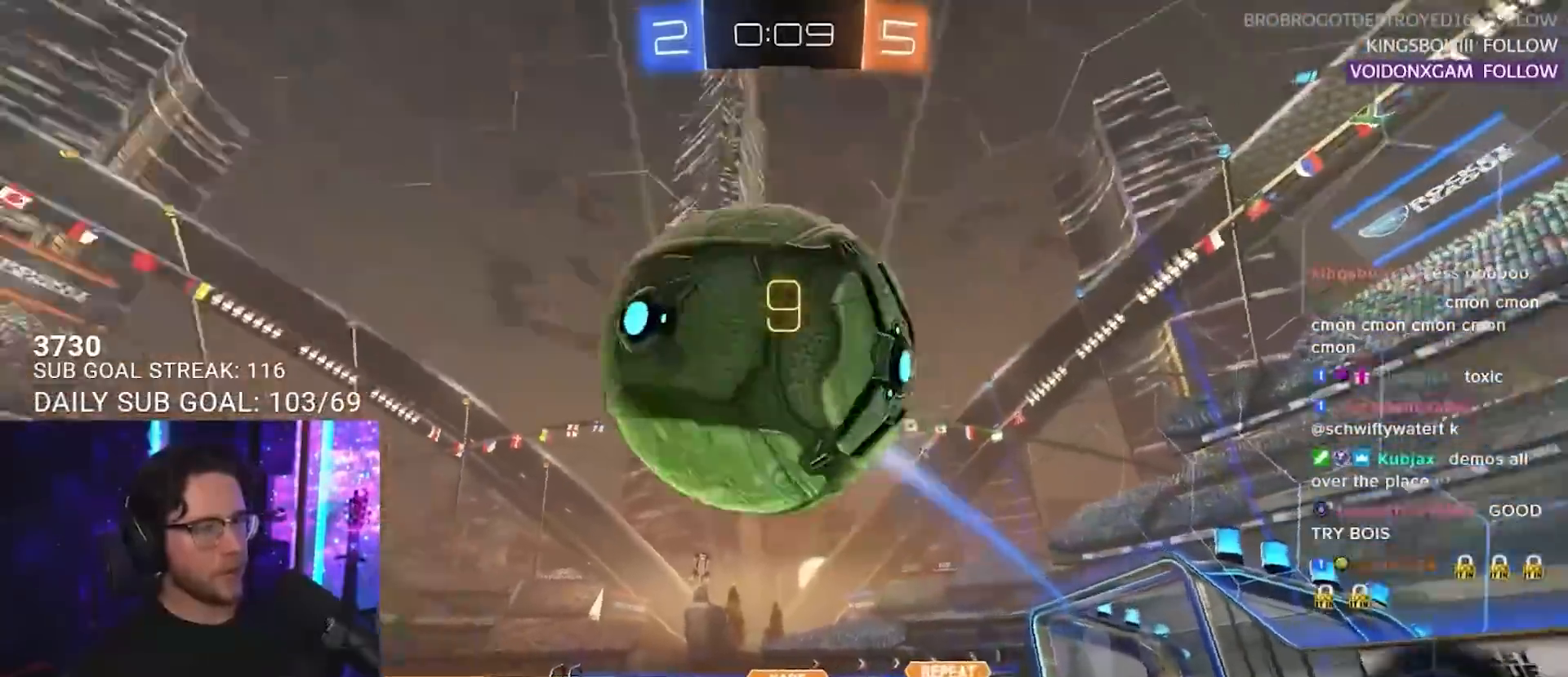
{"buttons": ["R2", "L3"], "left_stick": "up", "right_stick": "center", "events": [[33, "SQUARE", "down"], [33, "TRIANGLE", "down"], [50, "CIRCLE", "down"], [83, "L3", "down"], [100, "CROSS", "up"], [117, "CIRCLE", "up"], [117, "SQUARE", "up"], [133, "left_stick", "down"], [233, "TRIANGLE", "up"], [300, "left_stick", "up"], [417, "R1", "up"]]}
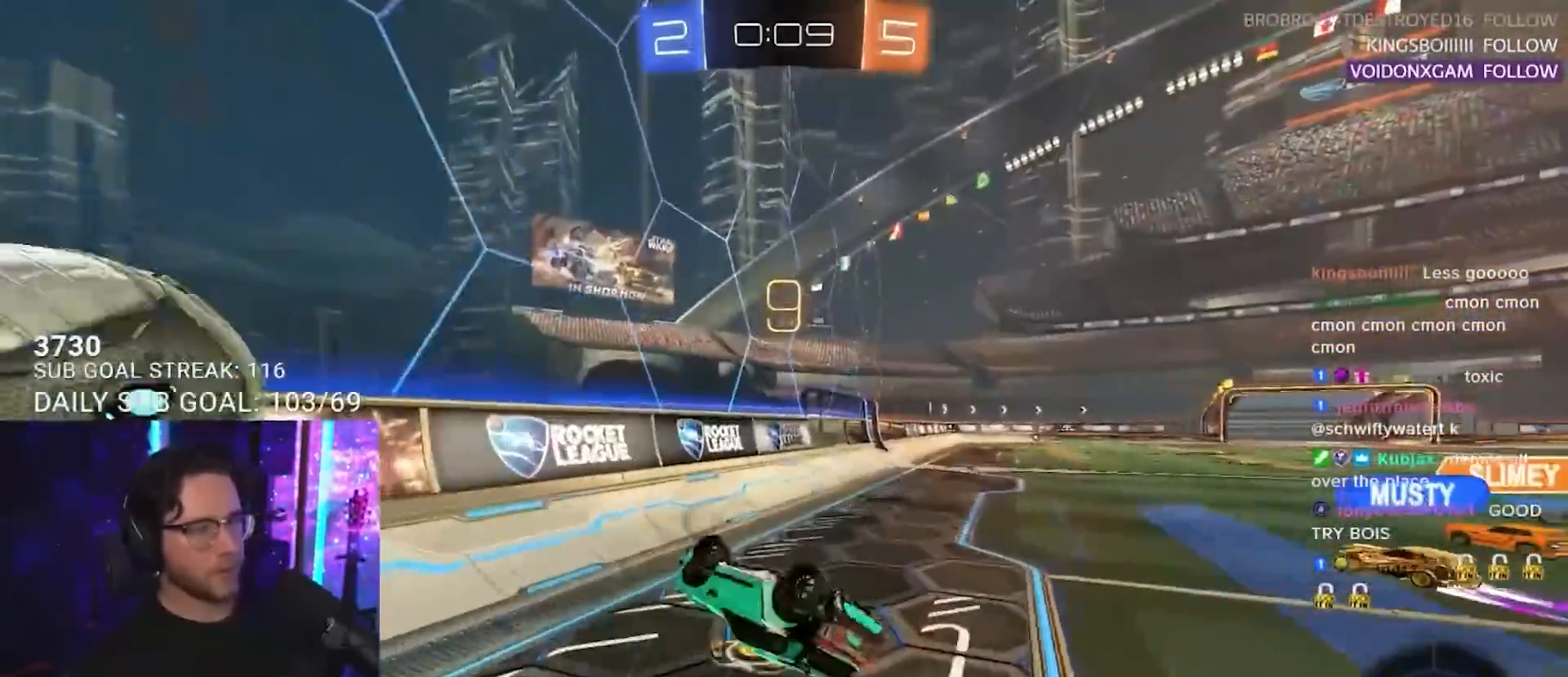
{"buttons": ["SQUARE", "R2"], "left_stick": "down-right", "right_stick": "center", "events": [[233, "TRIANGLE", "down"], [333, "L3", "up"], [350, "TRIANGLE", "up"], [367, "left_stick", "down-right"], [467, "SQUARE", "down"]]}
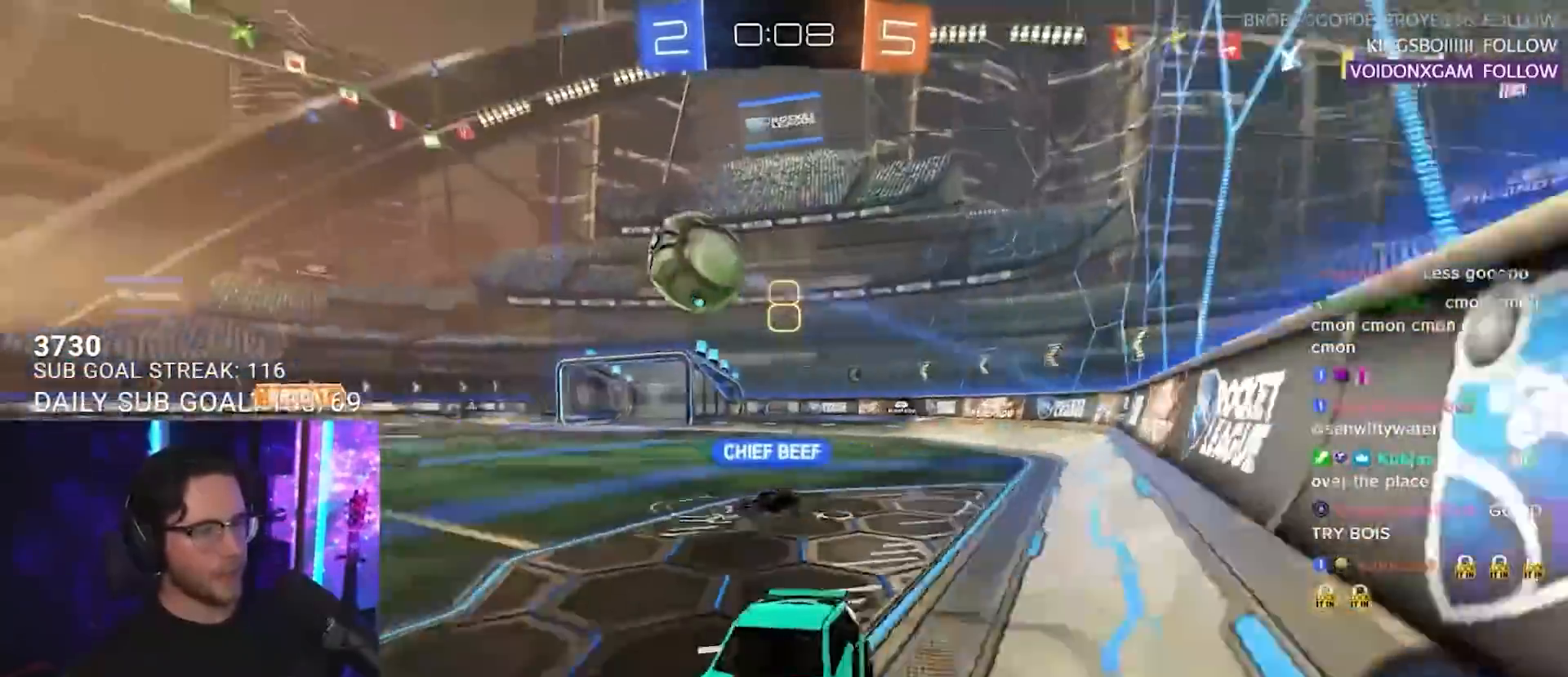
{"buttons": ["R2"], "left_stick": "right", "right_stick": "center", "events": [[50, "left_stick", "right"], [133, "SQUARE", "up"]]}
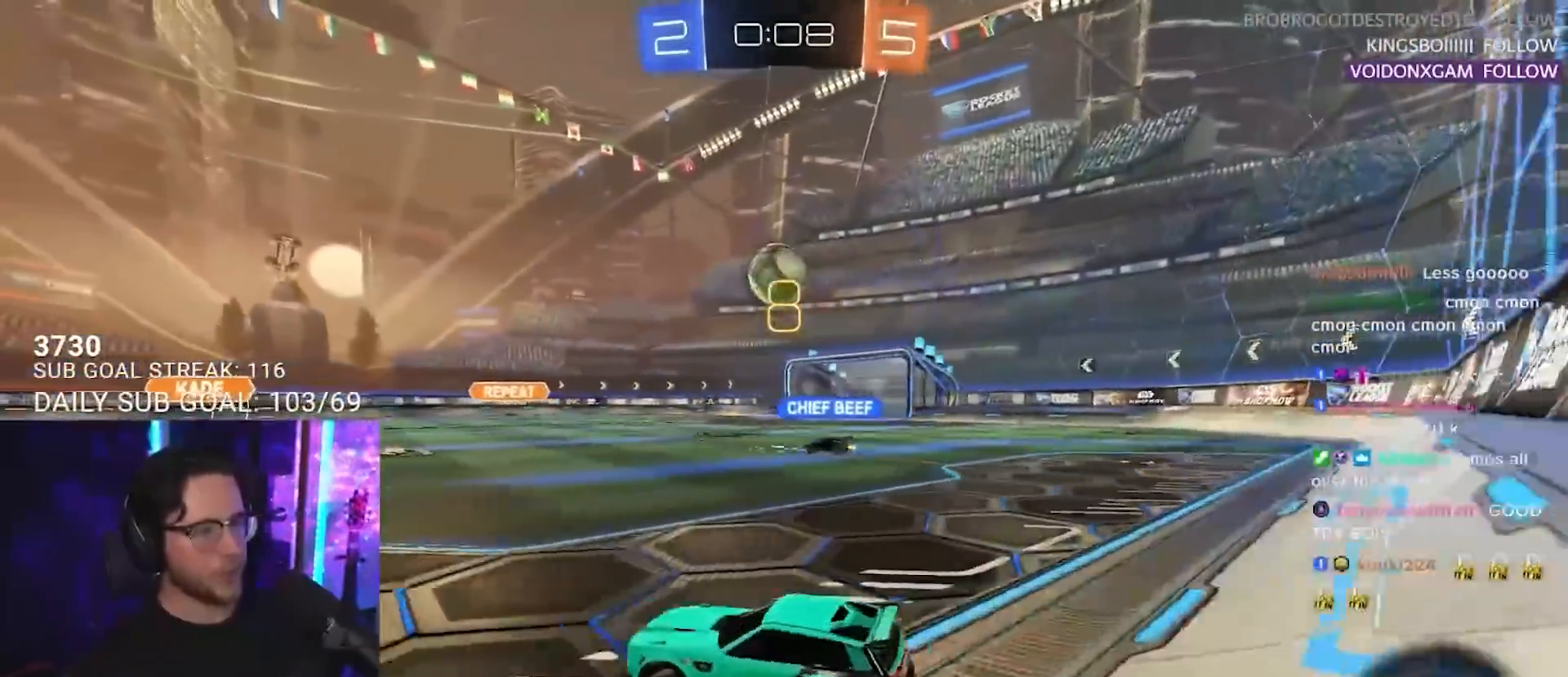
{"buttons": ["CROSS", "R2"], "left_stick": "up-left", "right_stick": "center", "events": [[483, "CROSS", "down"], [500, "left_stick", "up-left"]]}
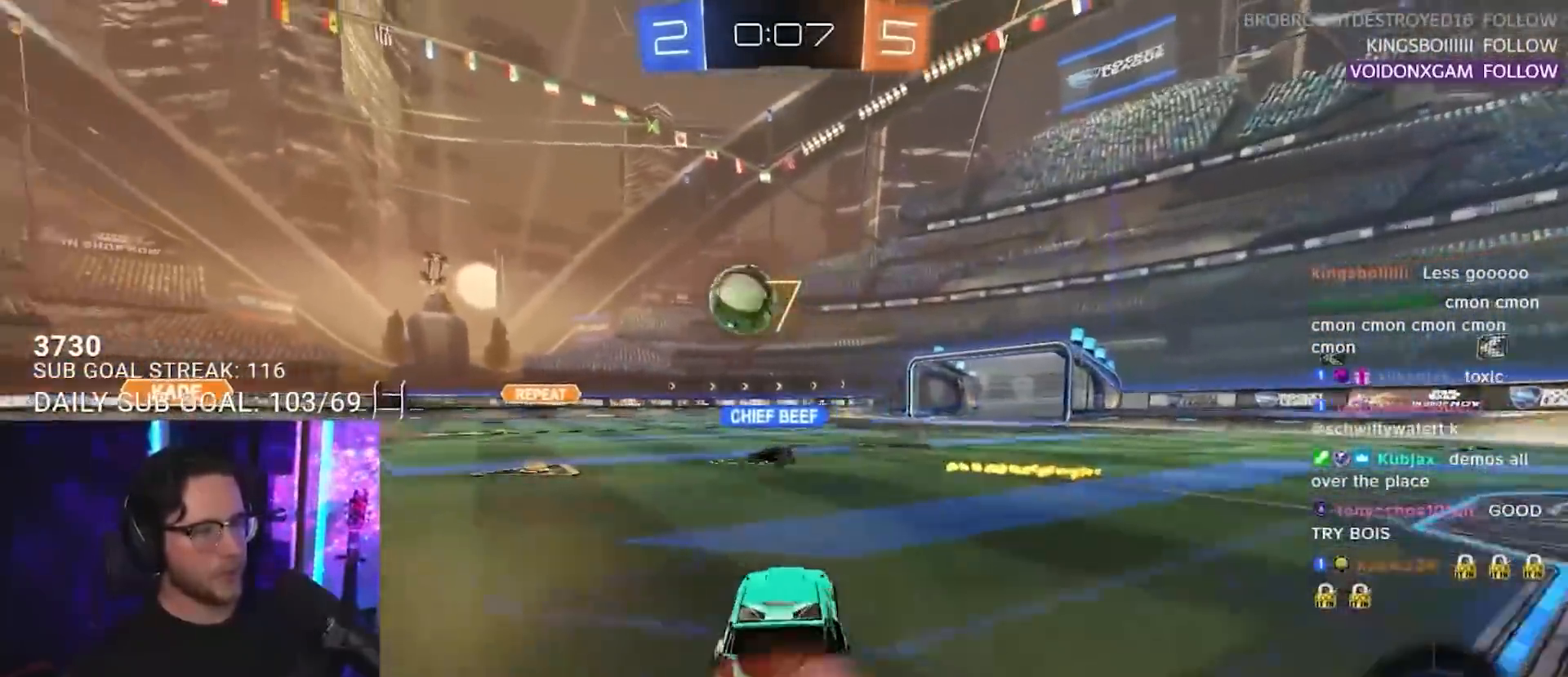
{"buttons": ["L2", "R2"], "left_stick": "down-left", "right_stick": "center", "events": [[17, "L2", "down"], [50, "CROSS", "up"], [100, "CROSS", "down"], [117, "L2", "up"], [117, "SQUARE", "down"], [117, "left_stick", "down"], [167, "CROSS", "up"], [267, "L2", "down"], [267, "SQUARE", "up"], [267, "left_stick", "down-left"]]}
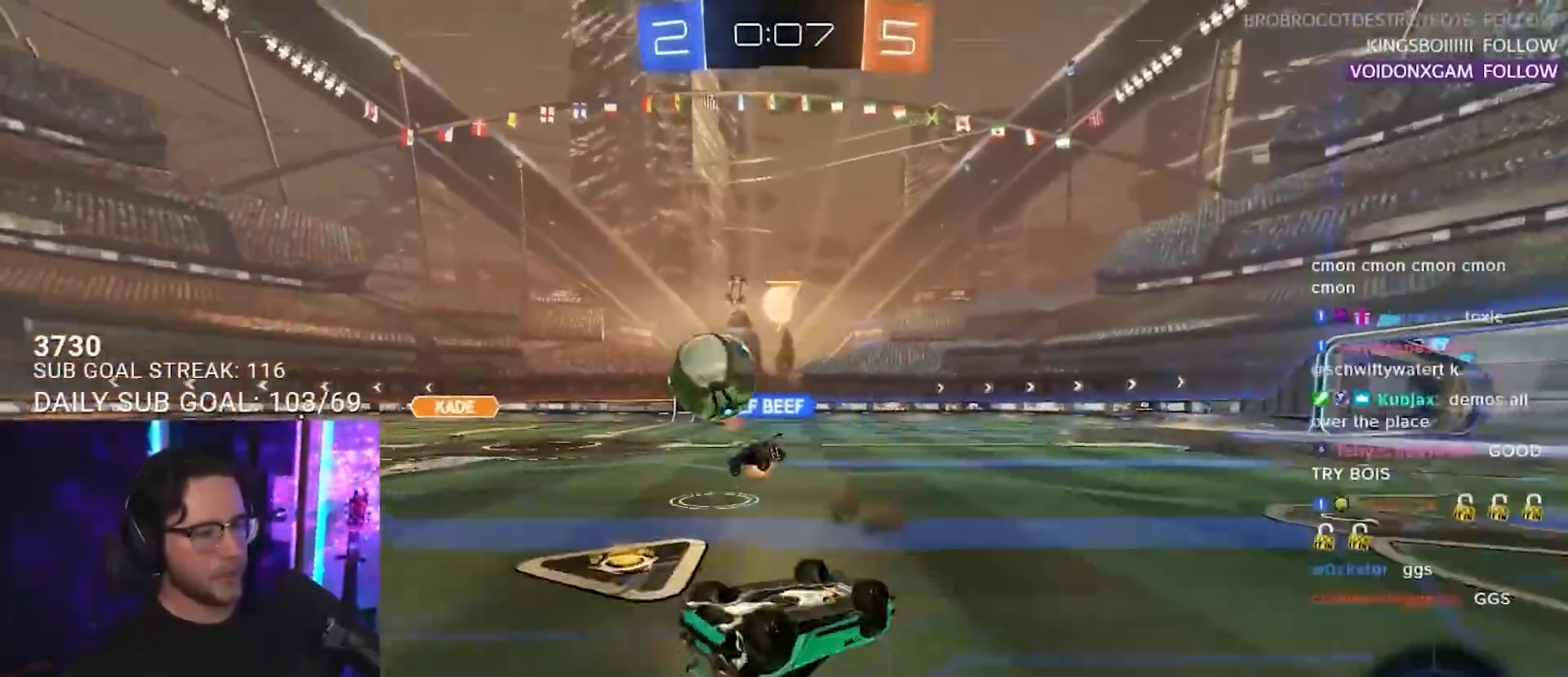
{"buttons": ["R2"], "left_stick": "down-left", "right_stick": "center", "events": [[500, "L2", "up"]]}
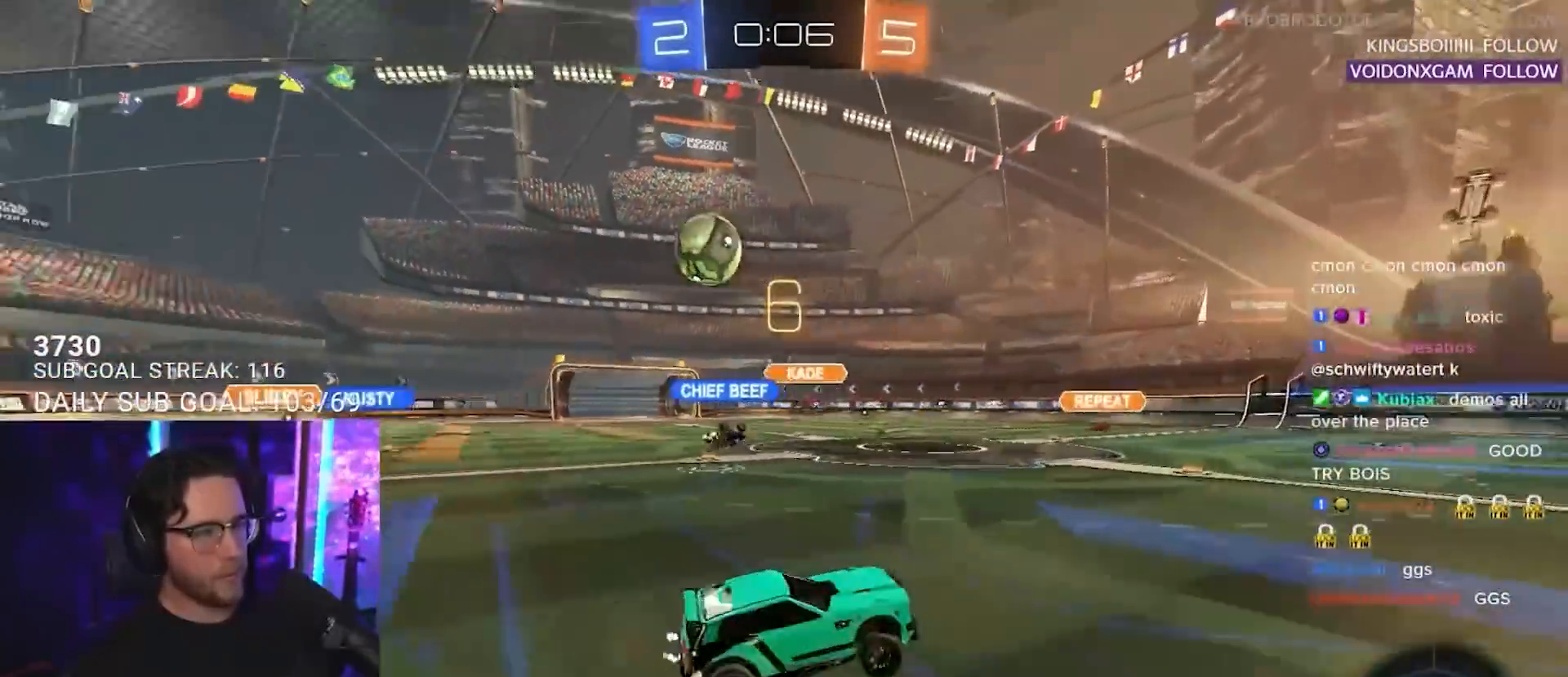
{"buttons": ["R2"], "left_stick": "center", "right_stick": "center", "events": [[167, "left_stick", "left"], [433, "left_stick", "center"]]}
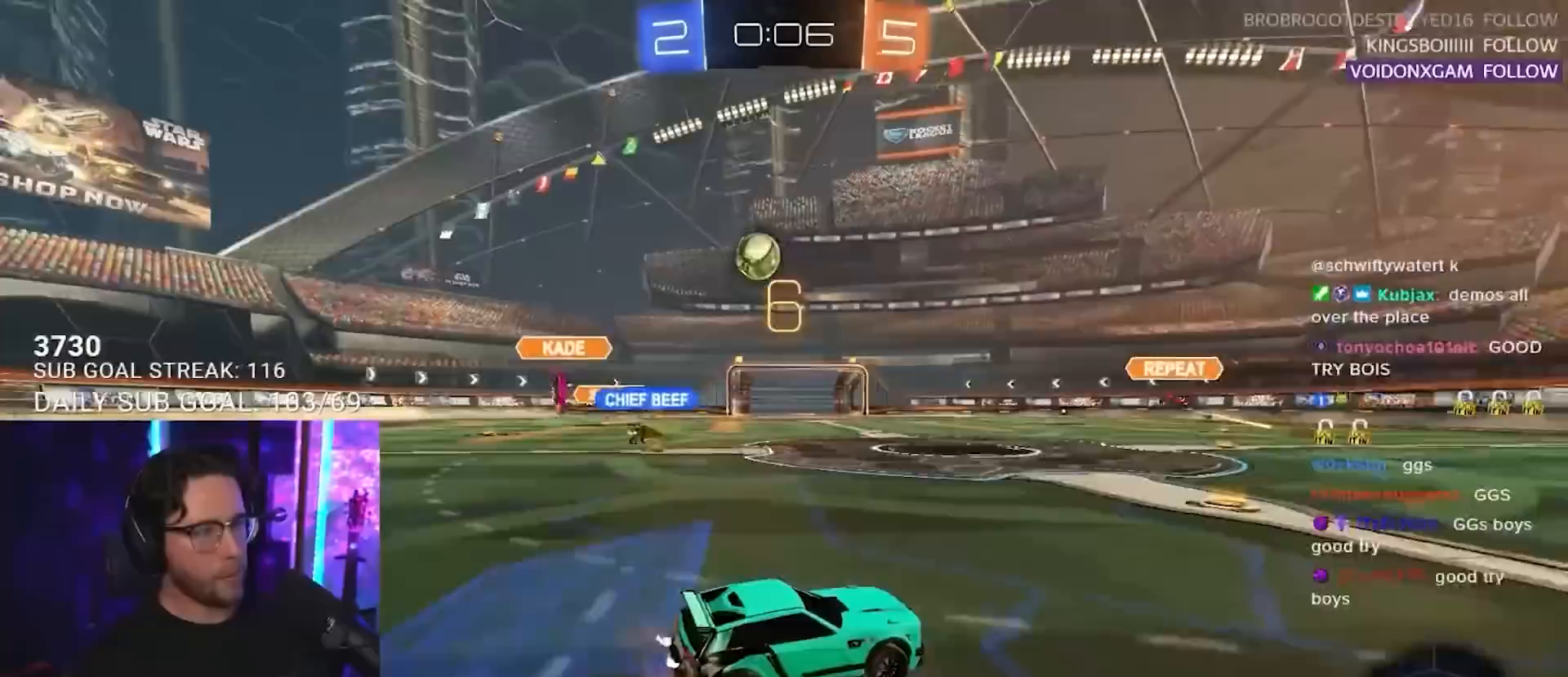
{"buttons": ["R2"], "left_stick": "left", "right_stick": "center", "events": [[117, "left_stick", "left"], [367, "SQUARE", "down"], [483, "SQUARE", "up"]]}
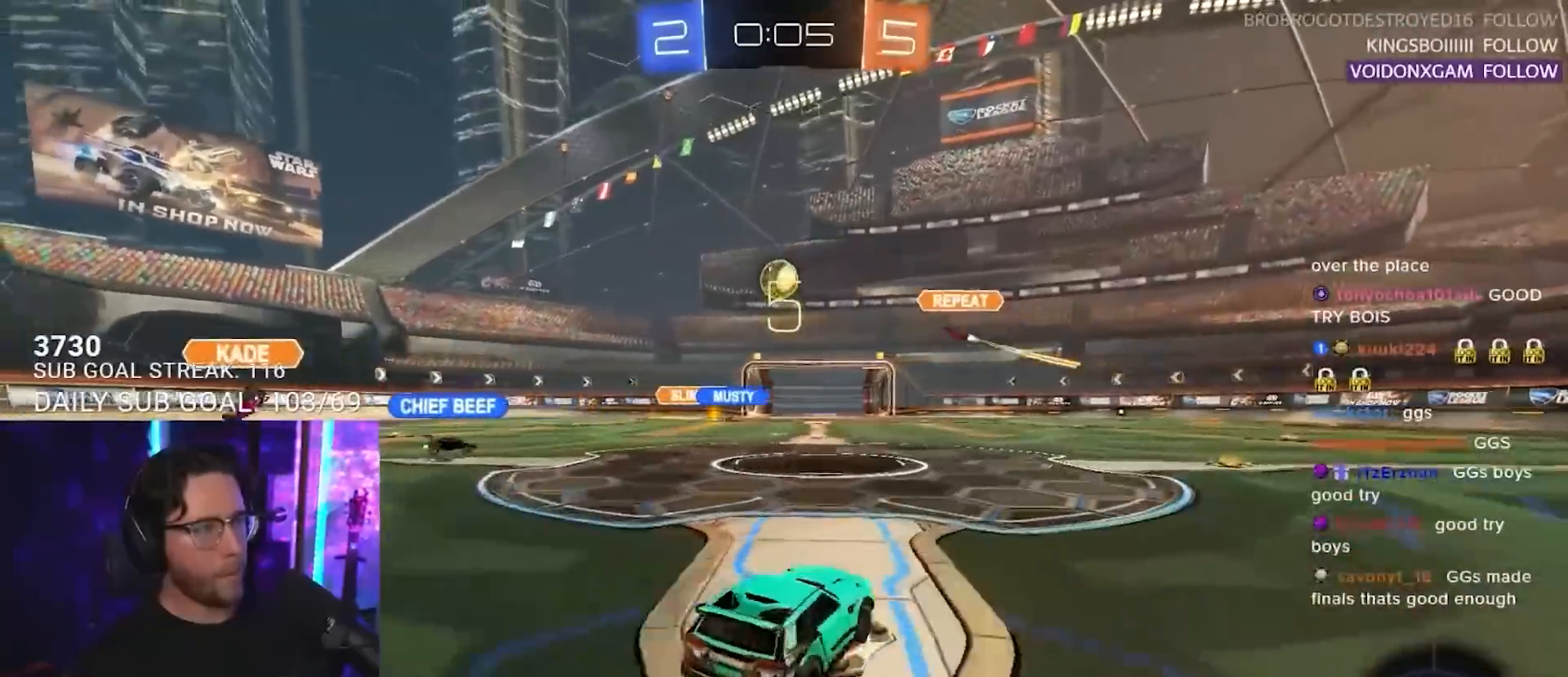
{"buttons": ["R2"], "left_stick": "center", "right_stick": "center", "events": [[333, "left_stick", "center"]]}
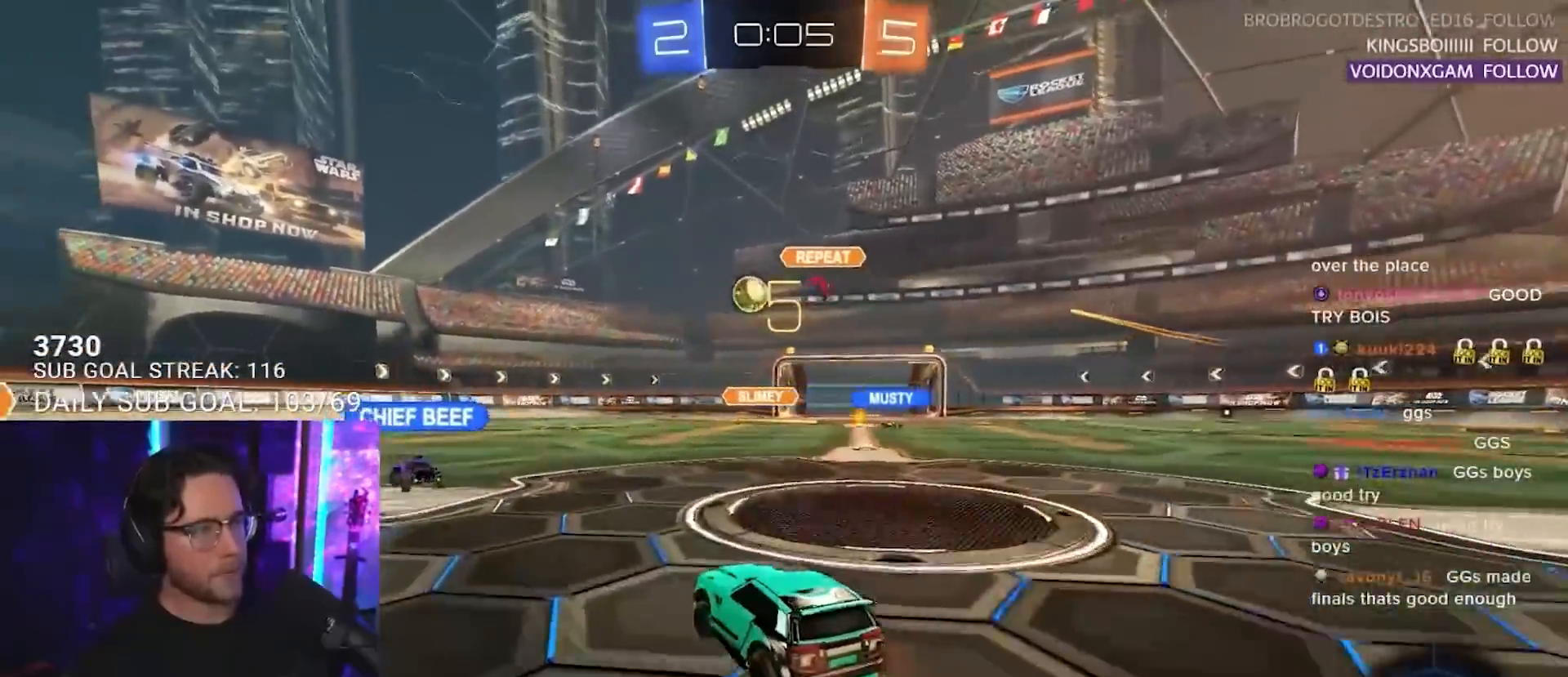
{"buttons": ["R2"], "left_stick": "right", "right_stick": "center", "events": [[17, "left_stick", "down-left"], [467, "left_stick", "right"]]}
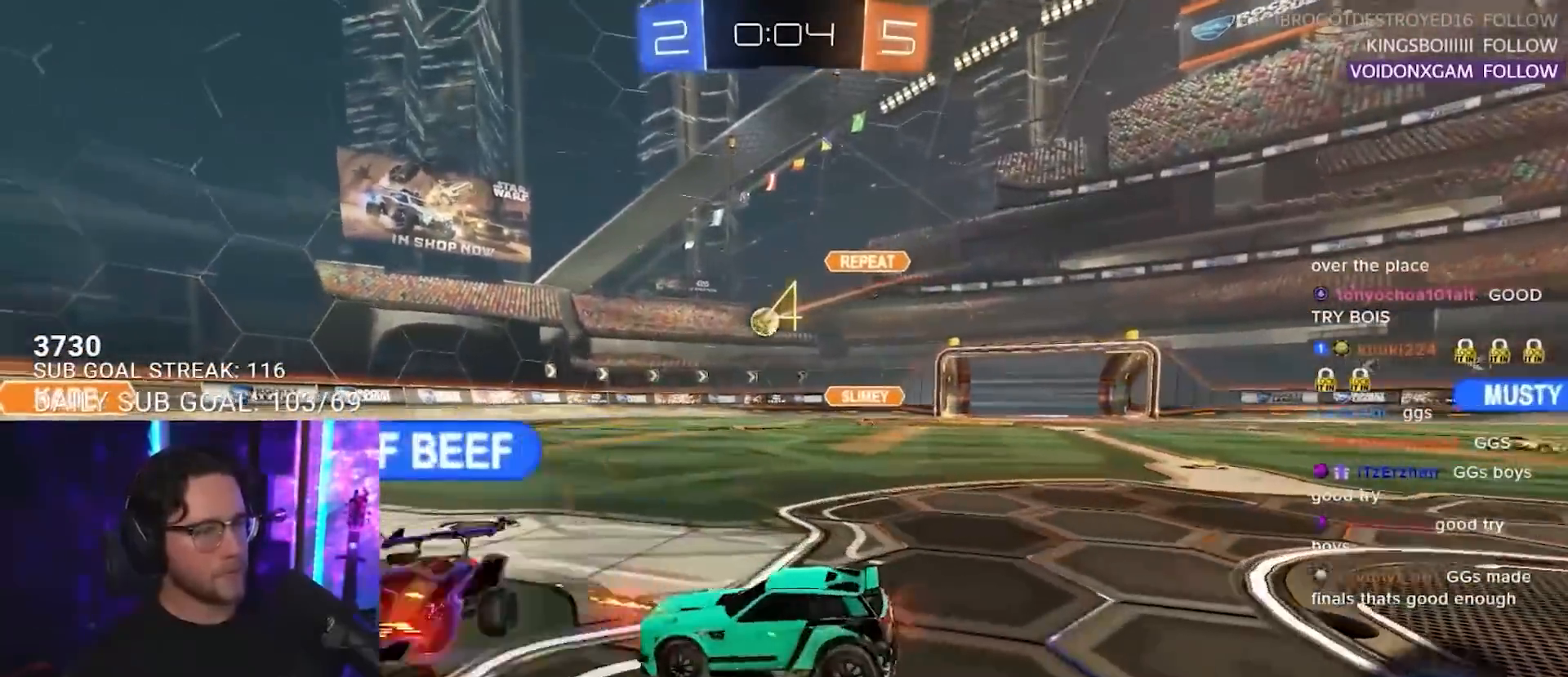
{"buttons": ["R2"], "left_stick": "right", "right_stick": "center", "events": [[50, "R2", "up"], [167, "R2", "down"], [167, "left_stick", "center"], [300, "left_stick", "right"]]}
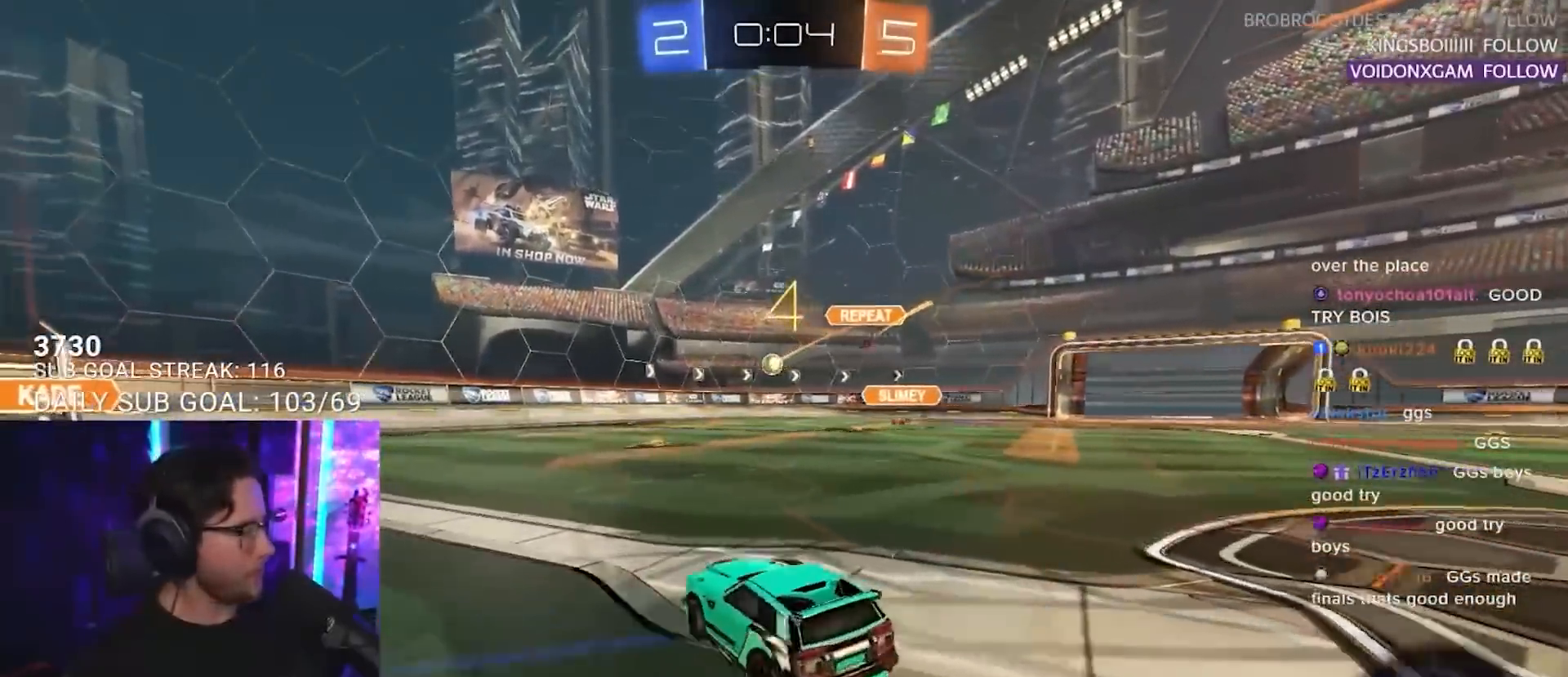
{"buttons": ["L2", "R2"], "left_stick": "down-left", "right_stick": "center", "events": [[83, "CROSS", "down"], [100, "L2", "down"], [100, "left_stick", "up-left"], [133, "CROSS", "up"], [183, "CROSS", "down"], [217, "L2", "up"], [217, "SQUARE", "down"], [217, "left_stick", "down-left"], [267, "CROSS", "up"], [317, "L2", "down"], [383, "SQUARE", "up"]]}
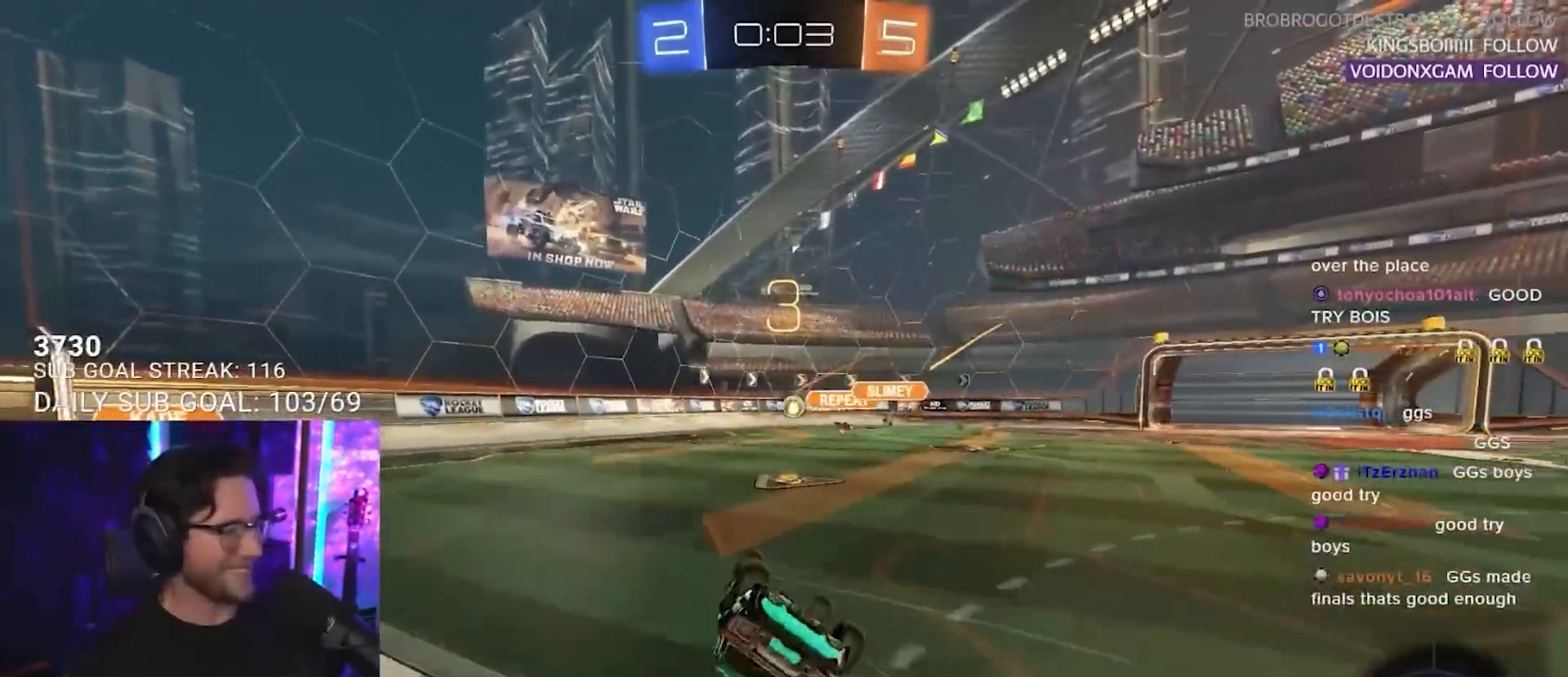
{"buttons": ["R2"], "left_stick": "left", "right_stick": "center", "events": [[433, "left_stick", "left"], [500, "L2", "up"]]}
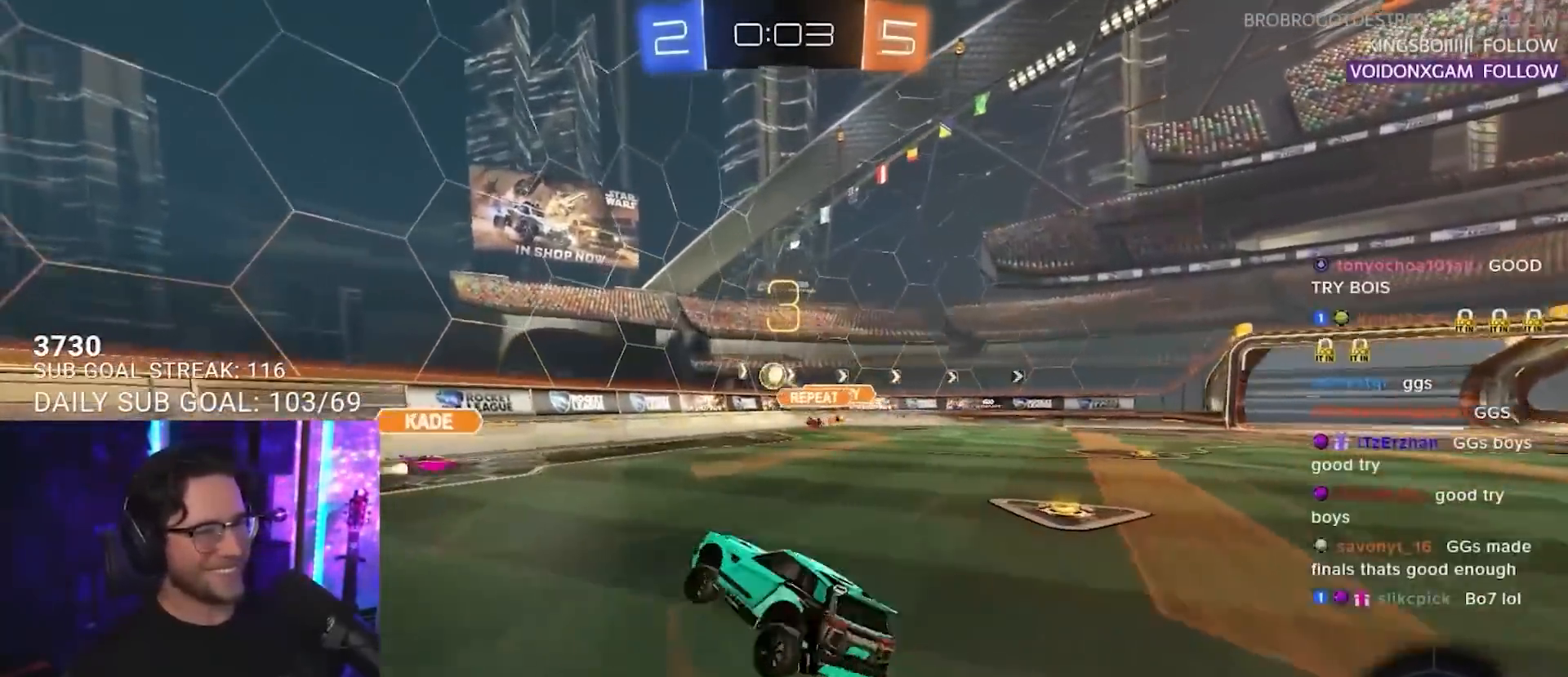
{"buttons": ["R2"], "left_stick": "right", "right_stick": "center", "events": [[33, "left_stick", "center"], [150, "left_stick", "right"], [267, "R2", "up"], [300, "L2", "down"], [450, "L2", "up"], [450, "R2", "down"]]}
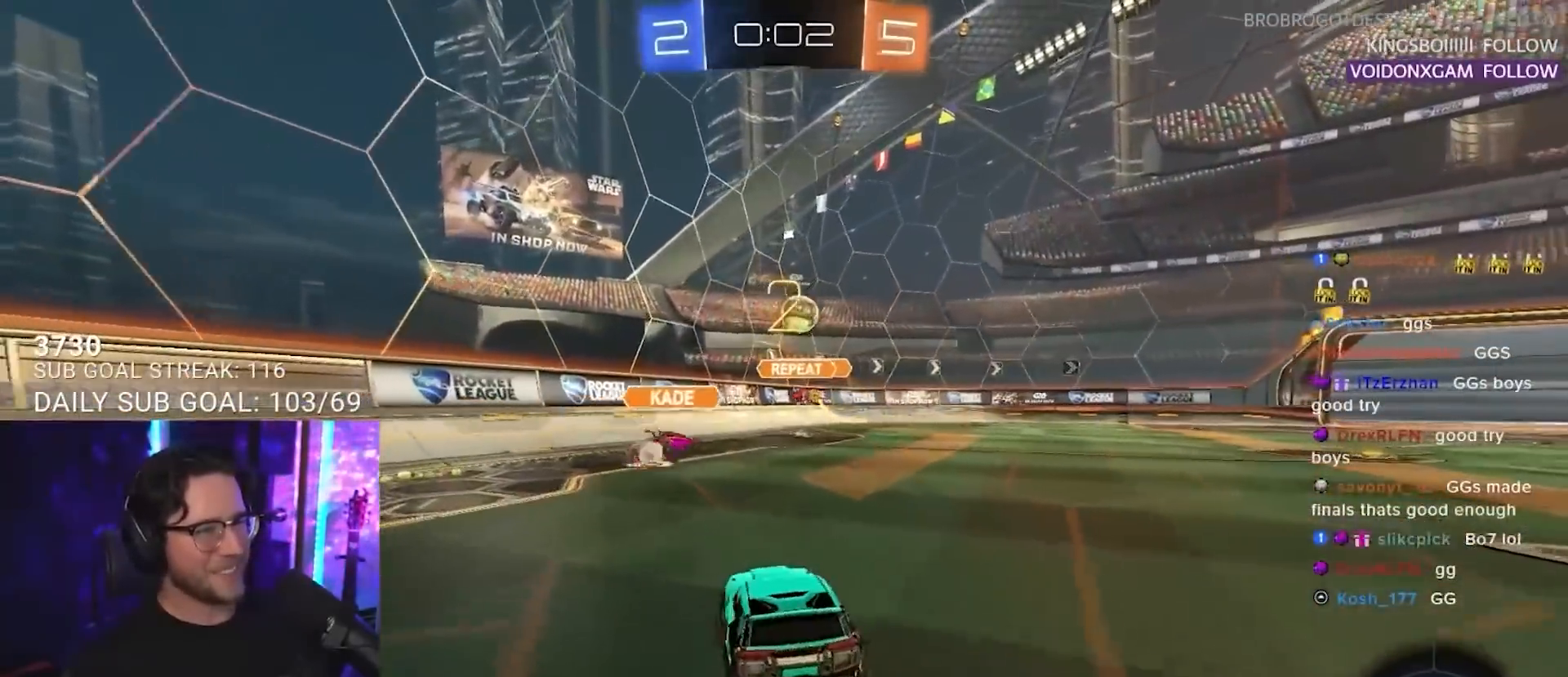
{"buttons": ["R2"], "left_stick": "right", "right_stick": "center", "events": [[317, "left_stick", "down"], [450, "left_stick", "right"]]}
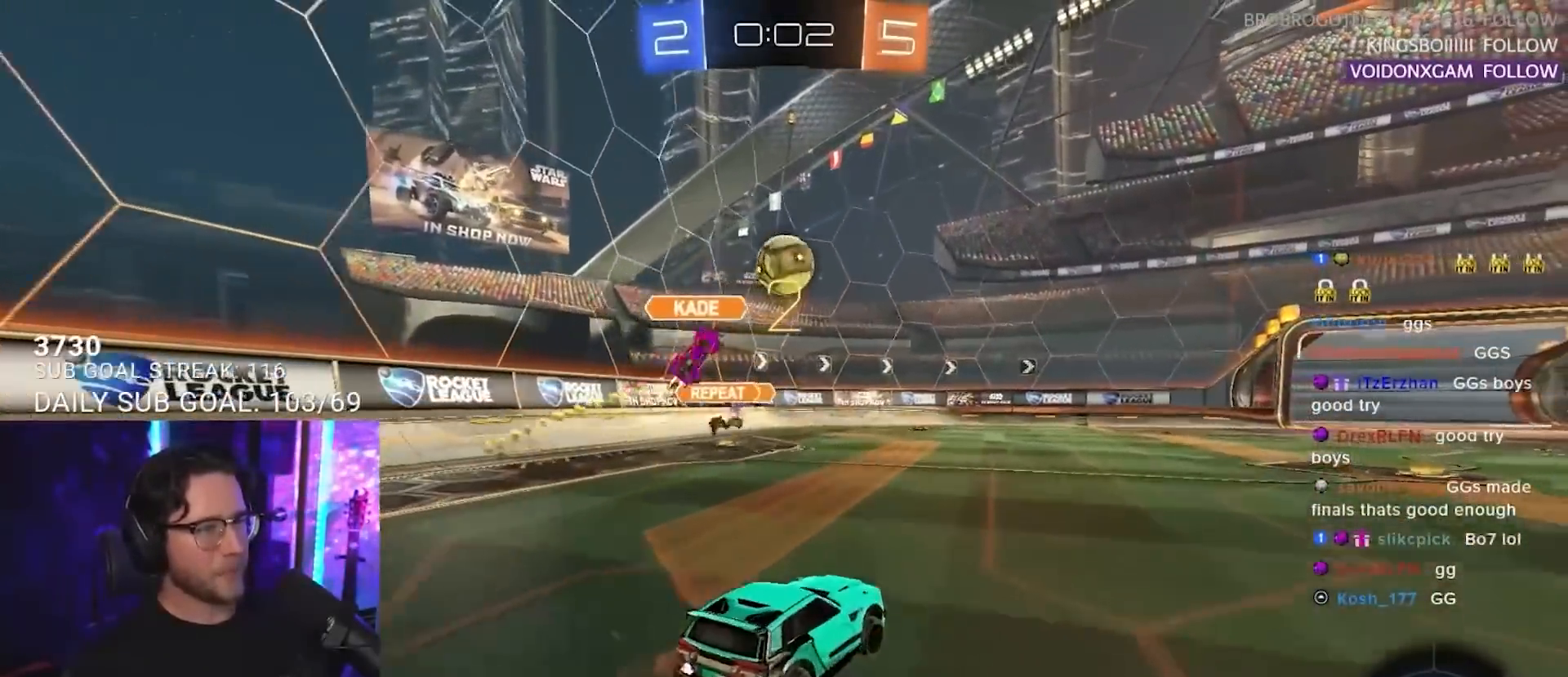
{"buttons": ["R2"], "left_stick": "center", "right_stick": "center", "events": [[283, "left_stick", "left"], [483, "left_stick", "center"]]}
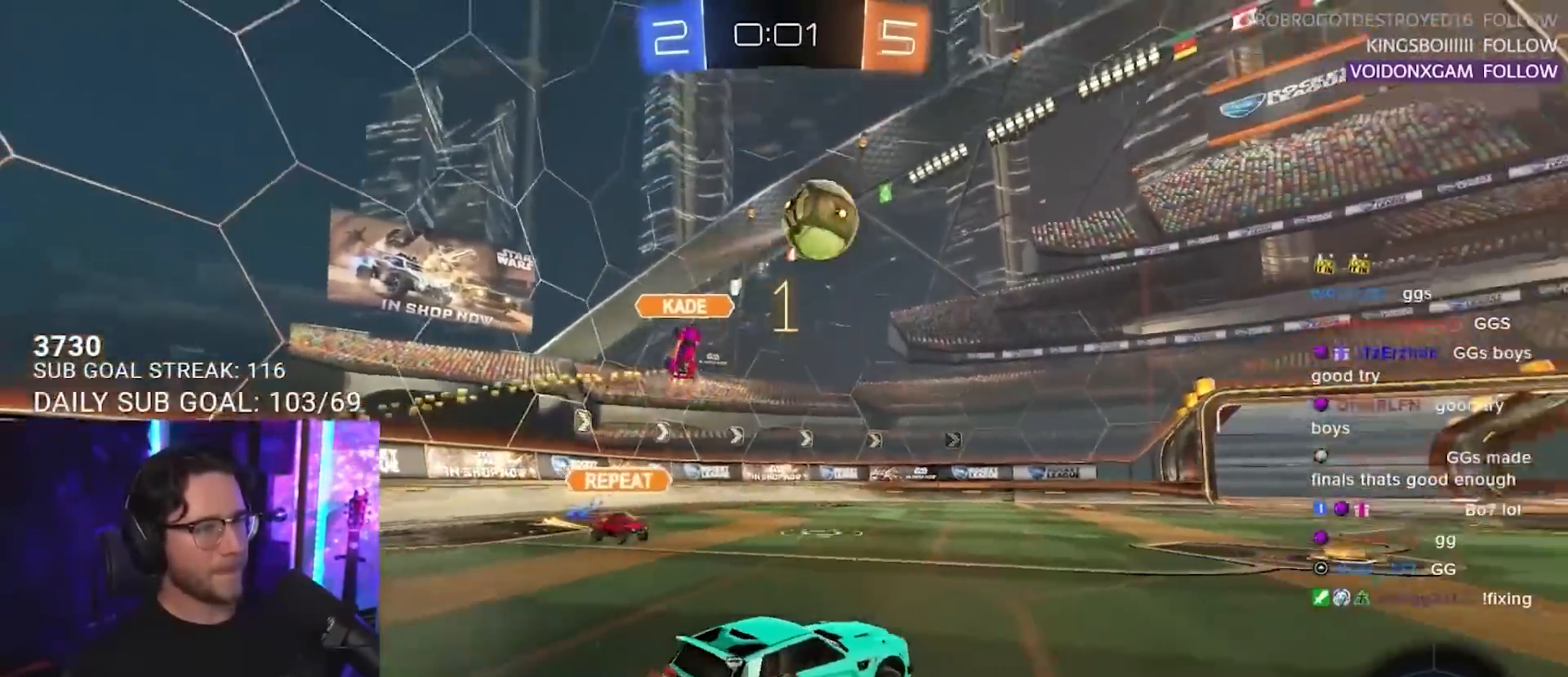
{"buttons": ["L2", "R1", "R2"], "left_stick": "up-left", "right_stick": "center", "events": [[33, "TRIANGLE", "down"], [150, "TRIANGLE", "up"], [217, "R1", "down"], [300, "left_stick", "up-right"], [383, "CROSS", "down"], [450, "L2", "down"], [467, "left_stick", "up-left"], [483, "CROSS", "up"]]}
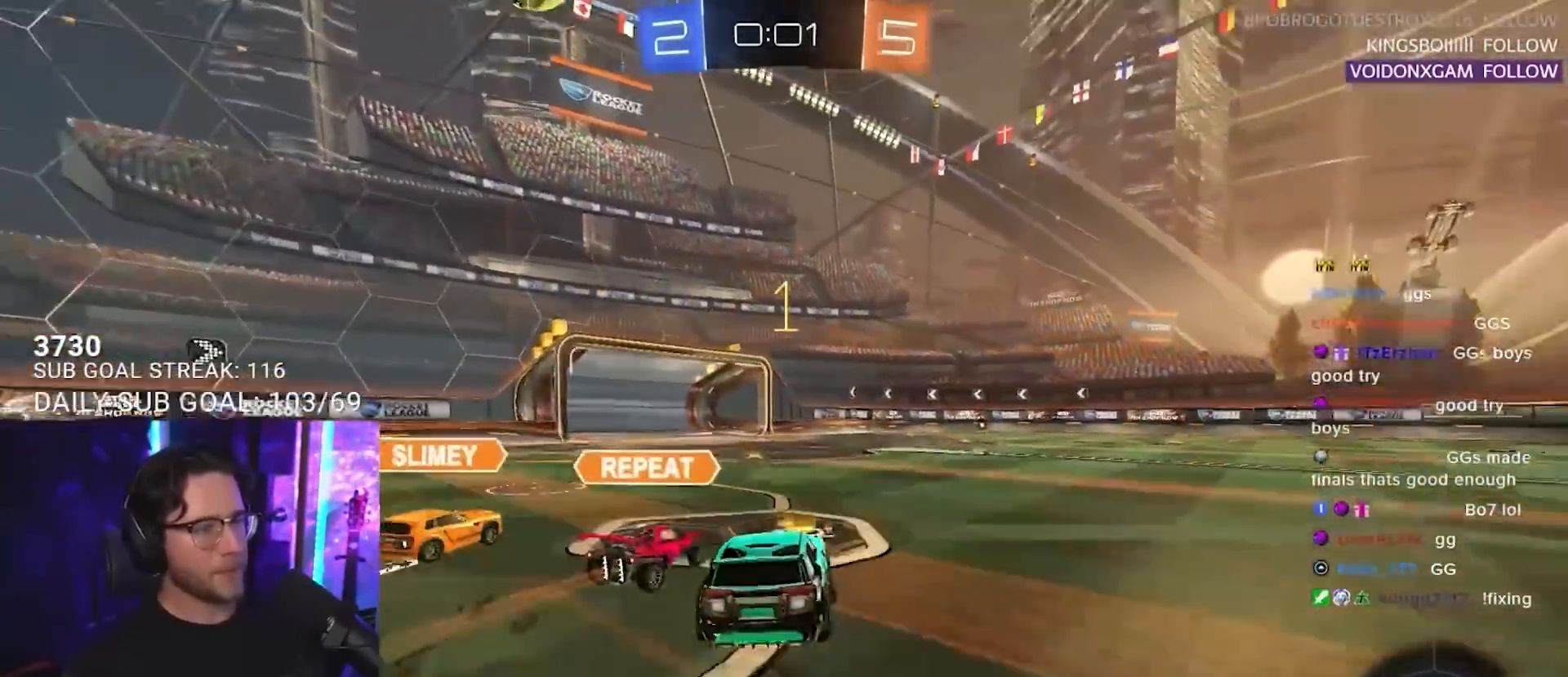
{"buttons": ["L2", "R1", "R2"], "left_stick": "down-left", "right_stick": "center", "events": [[17, "CROSS", "down"], [50, "L2", "up"], [50, "SQUARE", "down"], [83, "left_stick", "down"], [100, "CROSS", "up"], [150, "L2", "down"], [167, "left_stick", "down-left"], [200, "SQUARE", "up"]]}
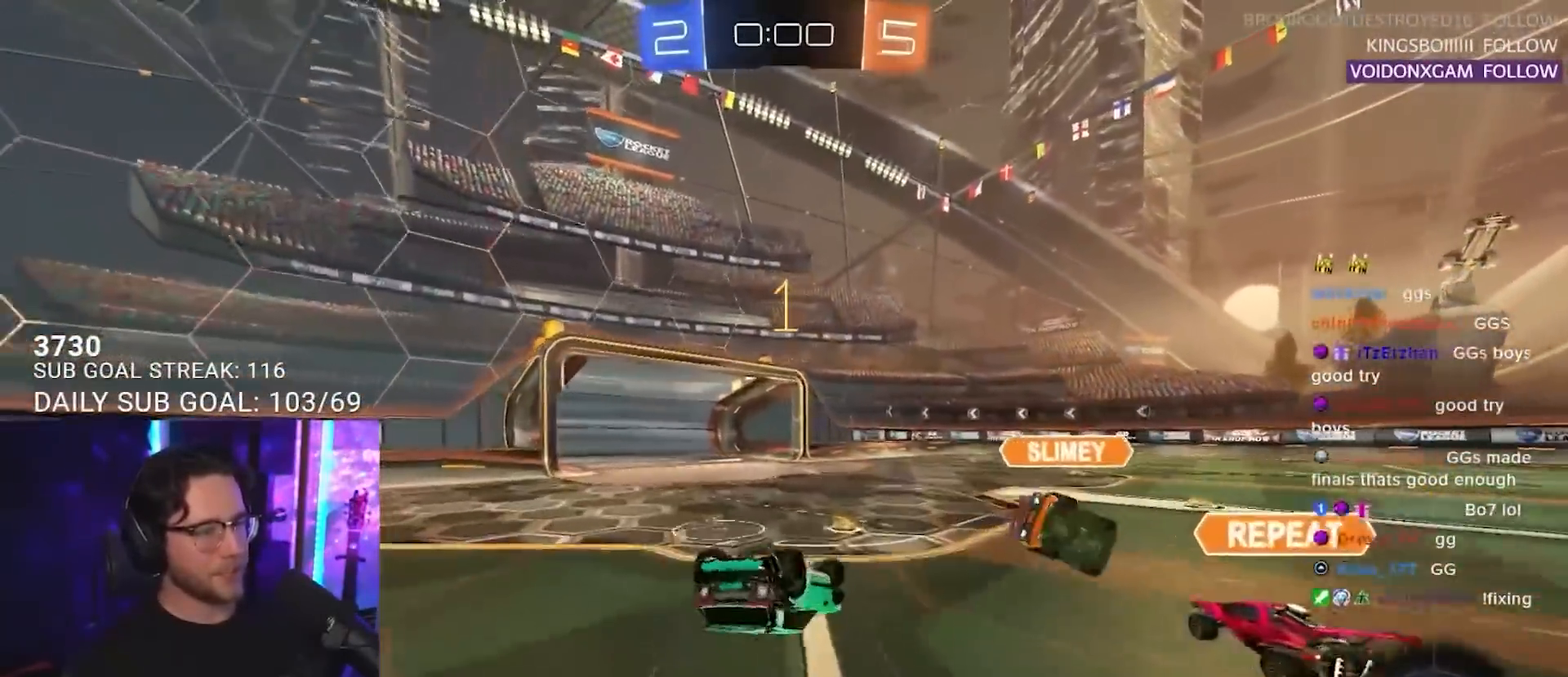
{"buttons": ["R1", "R2"], "left_stick": "center", "right_stick": "center", "events": [[400, "L2", "up"], [433, "left_stick", "center"]]}
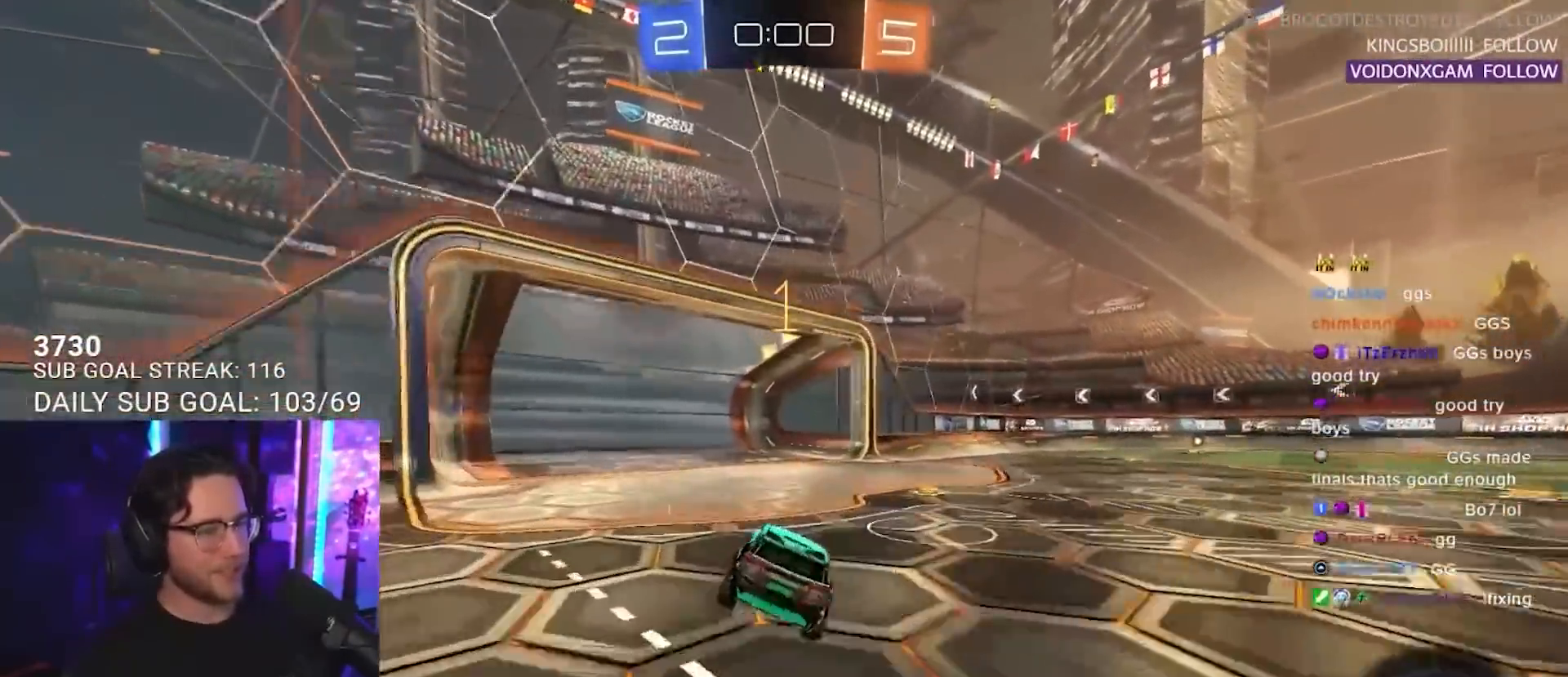
{"buttons": ["R1", "R2"], "left_stick": "center", "right_stick": "center", "events": [[67, "left_stick", "right"], [333, "left_stick", "center"]]}
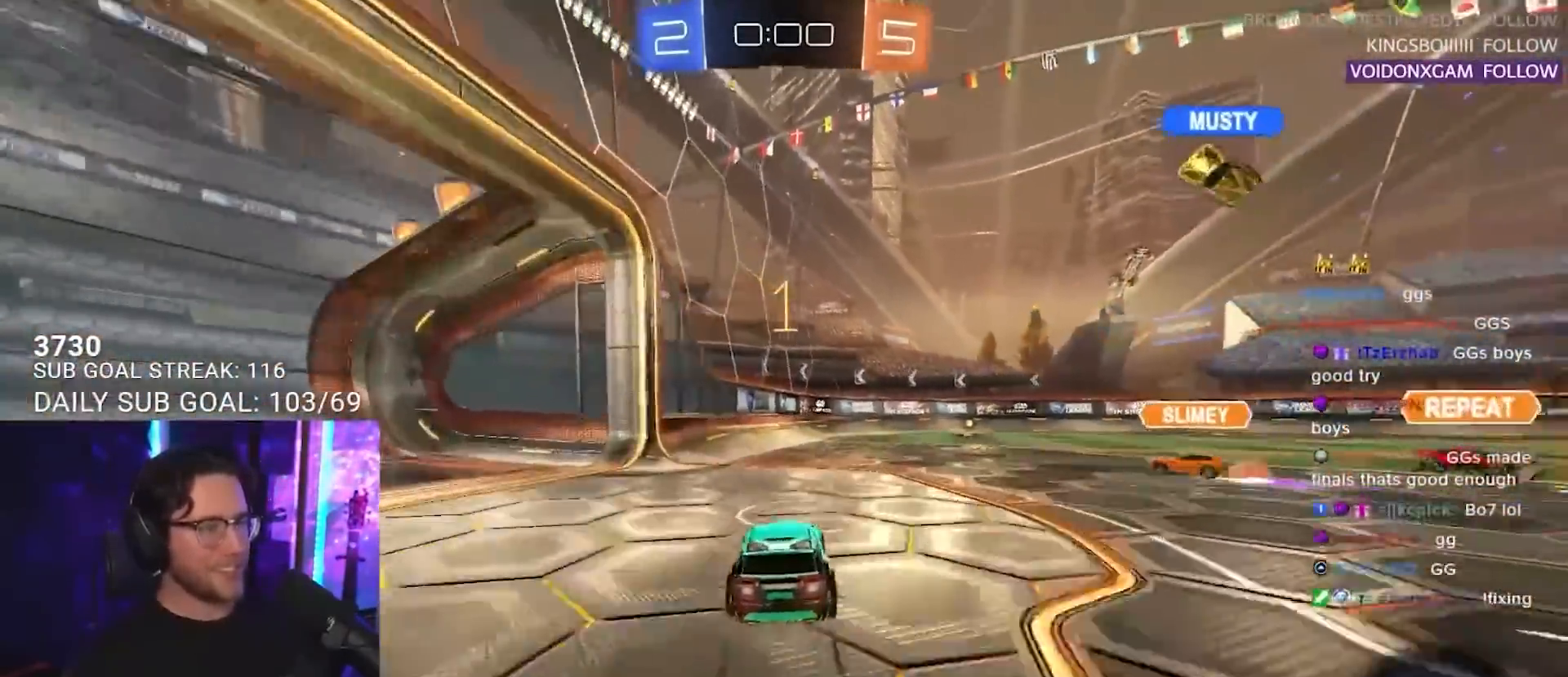
{"buttons": ["R2"], "left_stick": "right", "right_stick": "center", "events": [[50, "R1", "up"], [217, "left_stick", "right"]]}
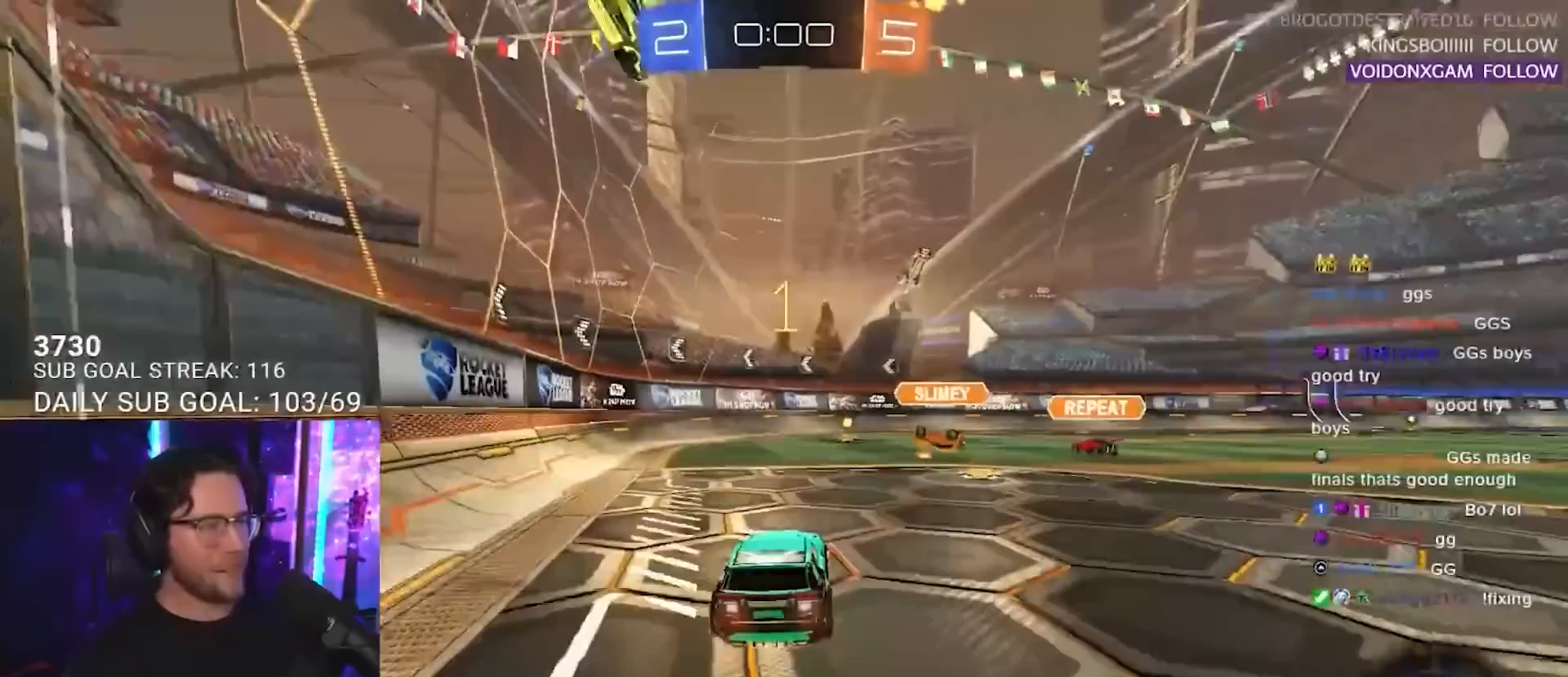
{"buttons": ["R2"], "left_stick": "center", "right_stick": "center", "events": [[50, "TRIANGLE", "down"], [167, "TRIANGLE", "up"], [483, "left_stick", "center"]]}
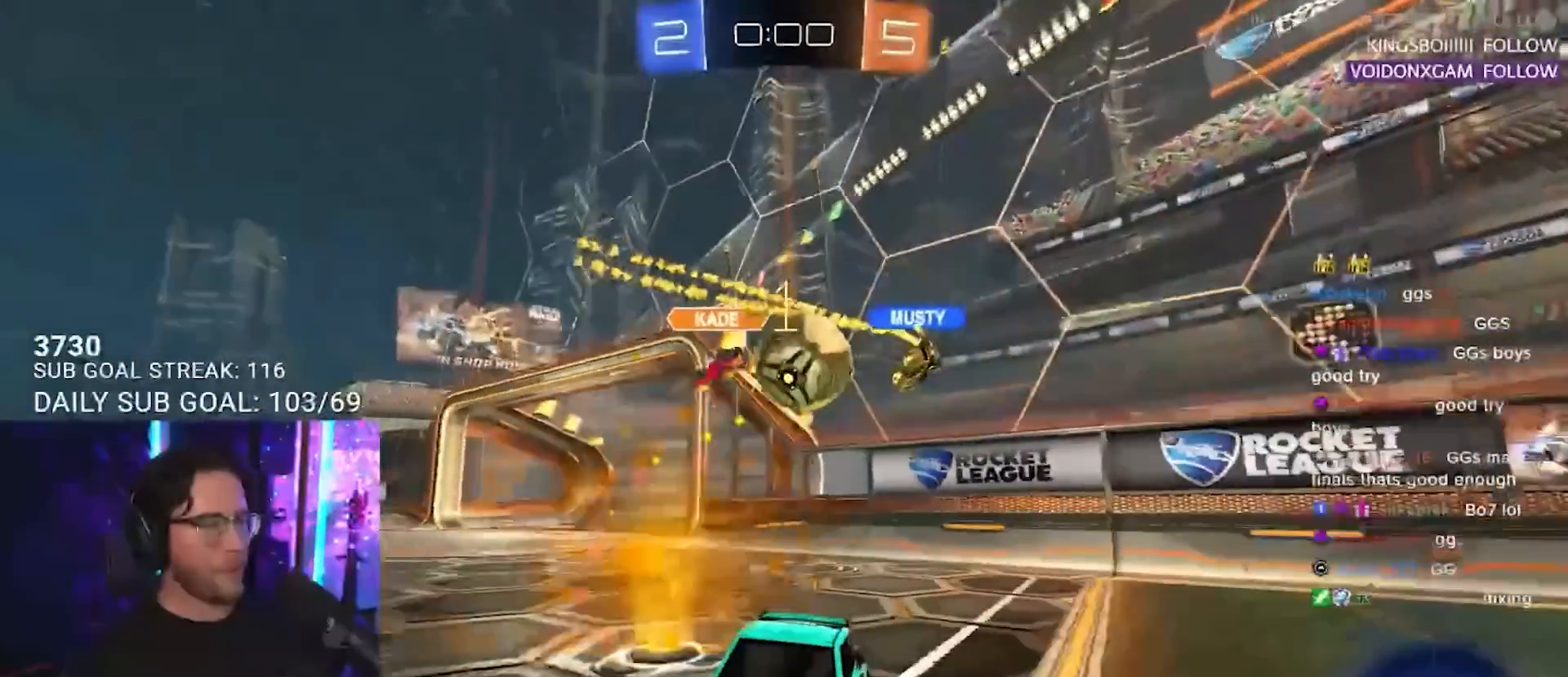
{"buttons": ["R2"], "left_stick": "center", "right_stick": "center", "events": []}
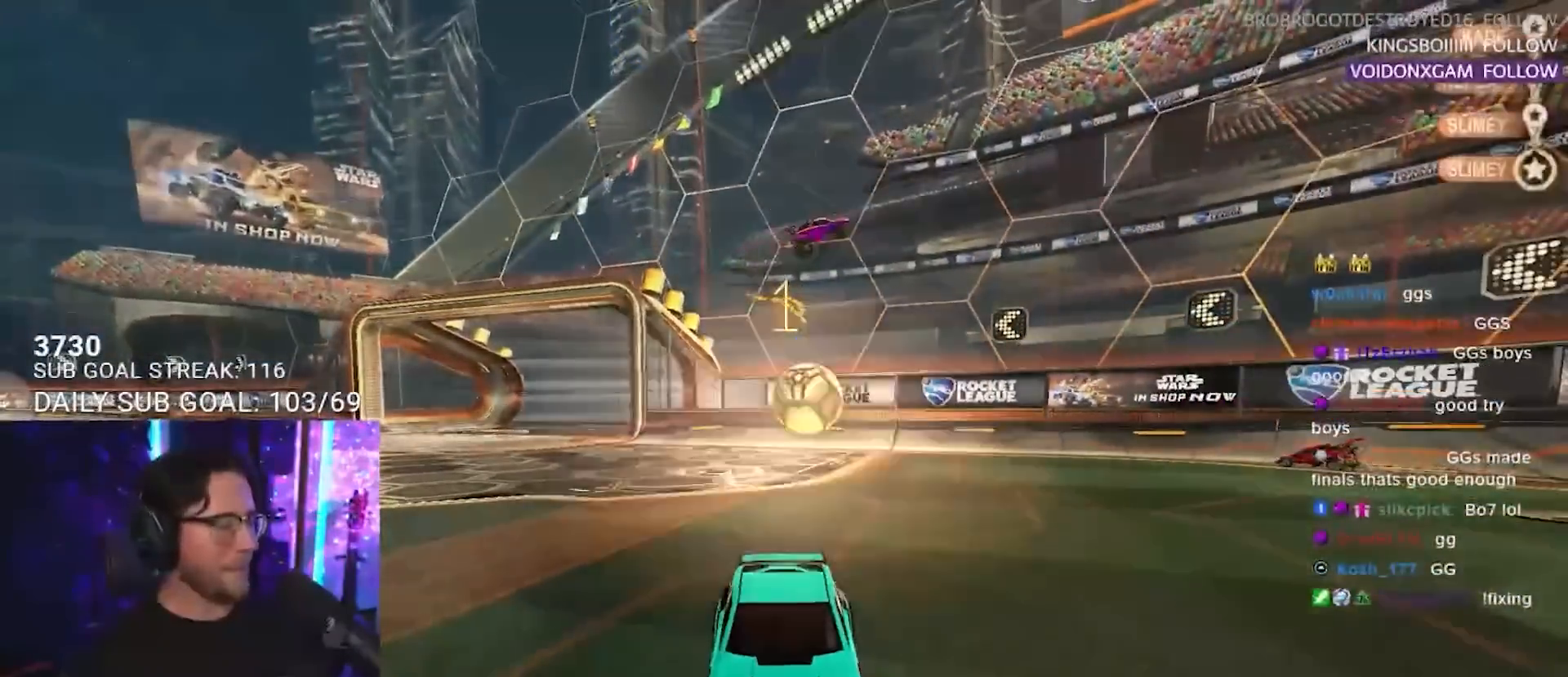
{"buttons": [], "left_stick": "center", "right_stick": "center", "events": [[17, "R2", "up"]]}
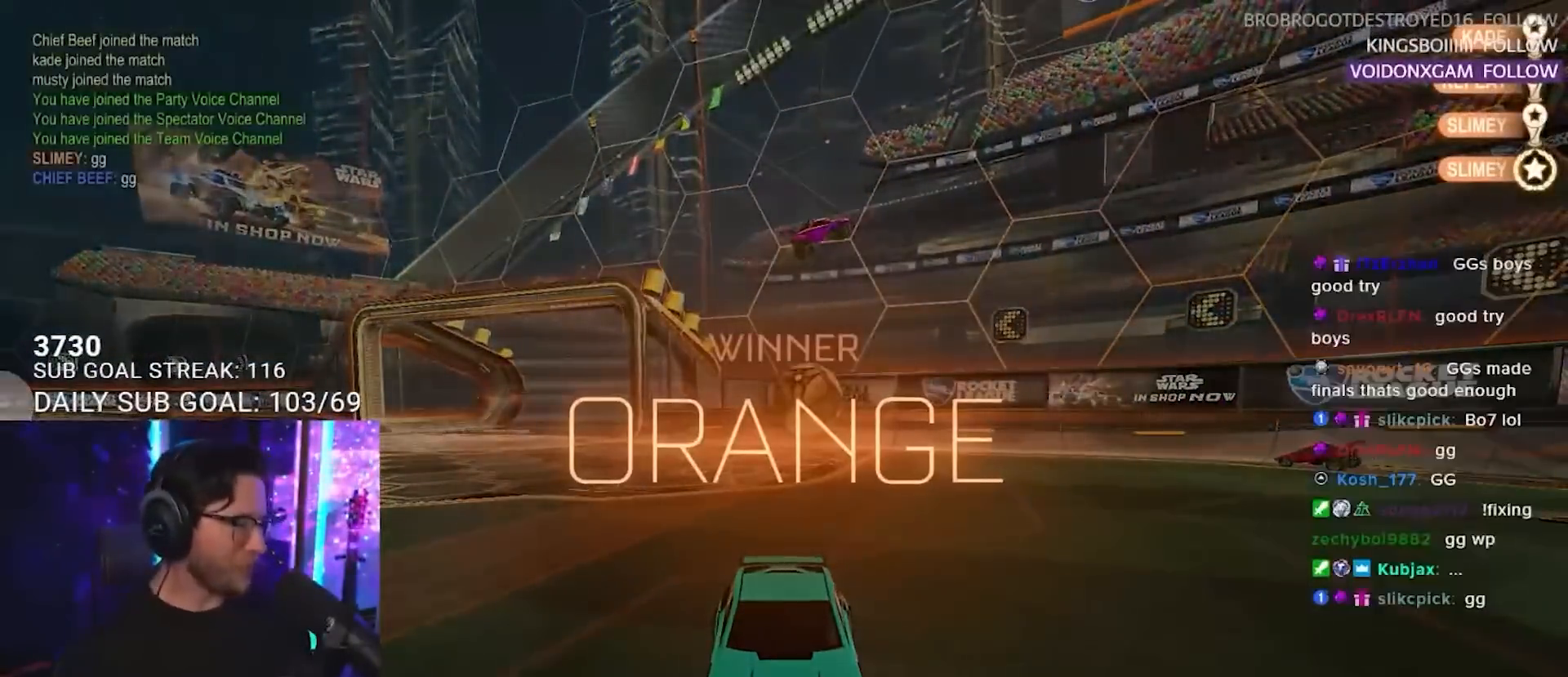
{"buttons": [], "left_stick": "center", "right_stick": "center", "events": [[317, "L2", "down"], [467, "L2", "up"]]}
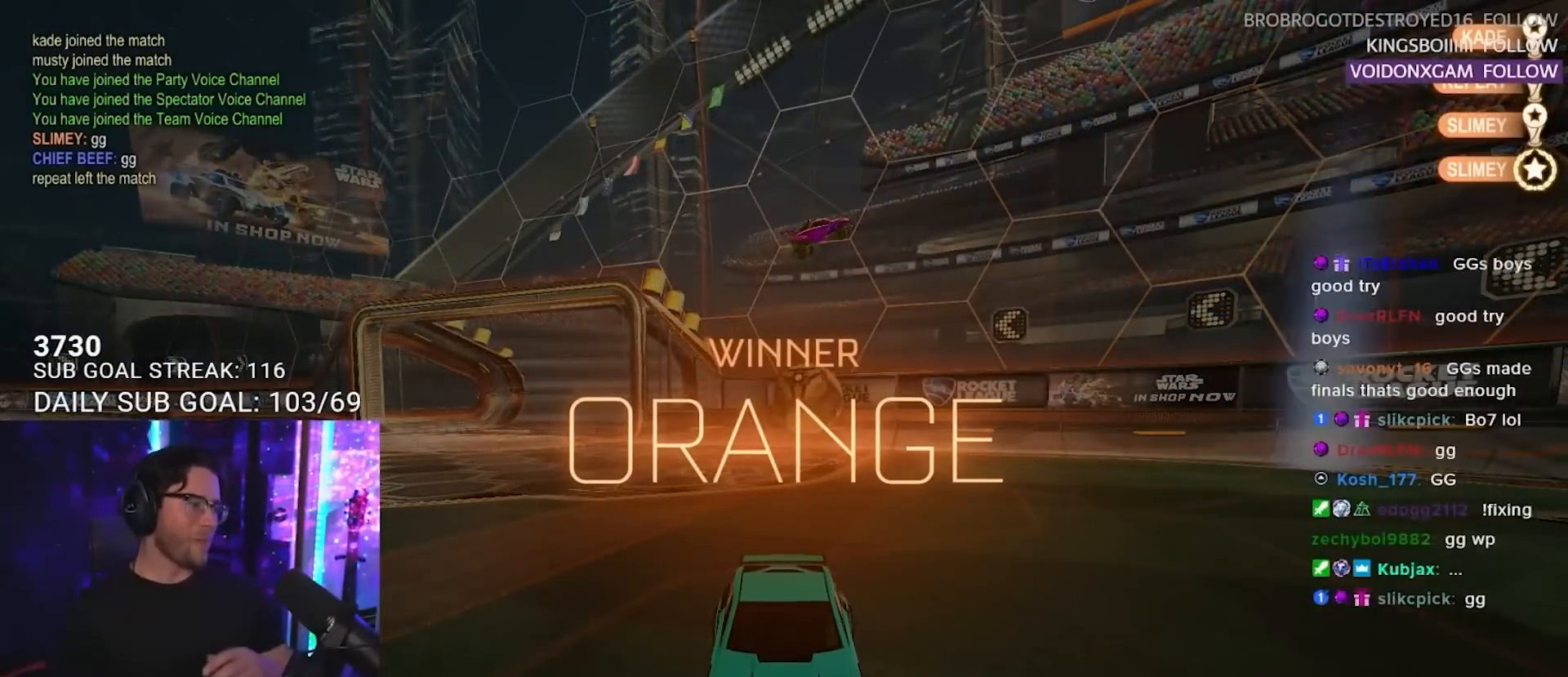
{"buttons": [], "left_stick": "center", "right_stick": "center", "events": []}
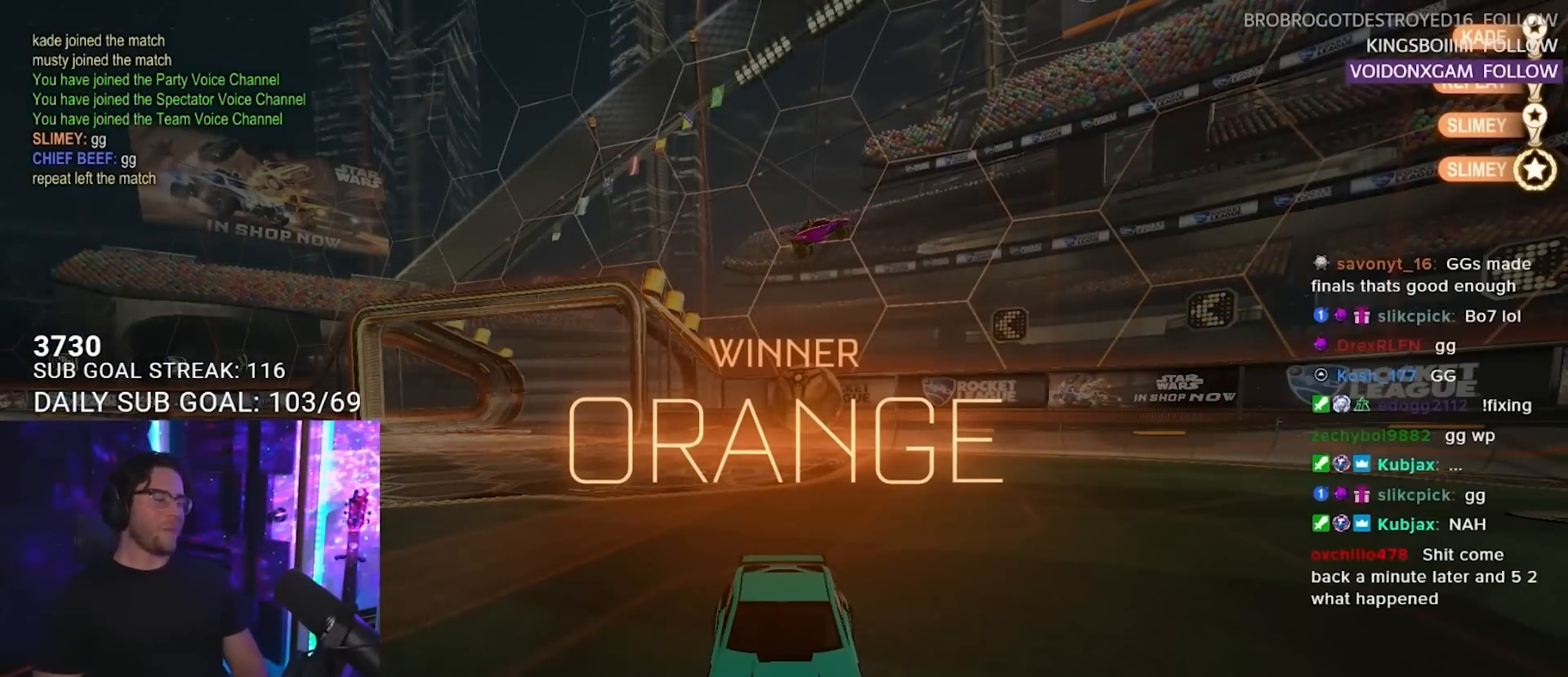
{"buttons": ["DPAD_UP"], "left_stick": "center", "right_stick": "center", "events": [[433, "DPAD_UP", "down"]]}
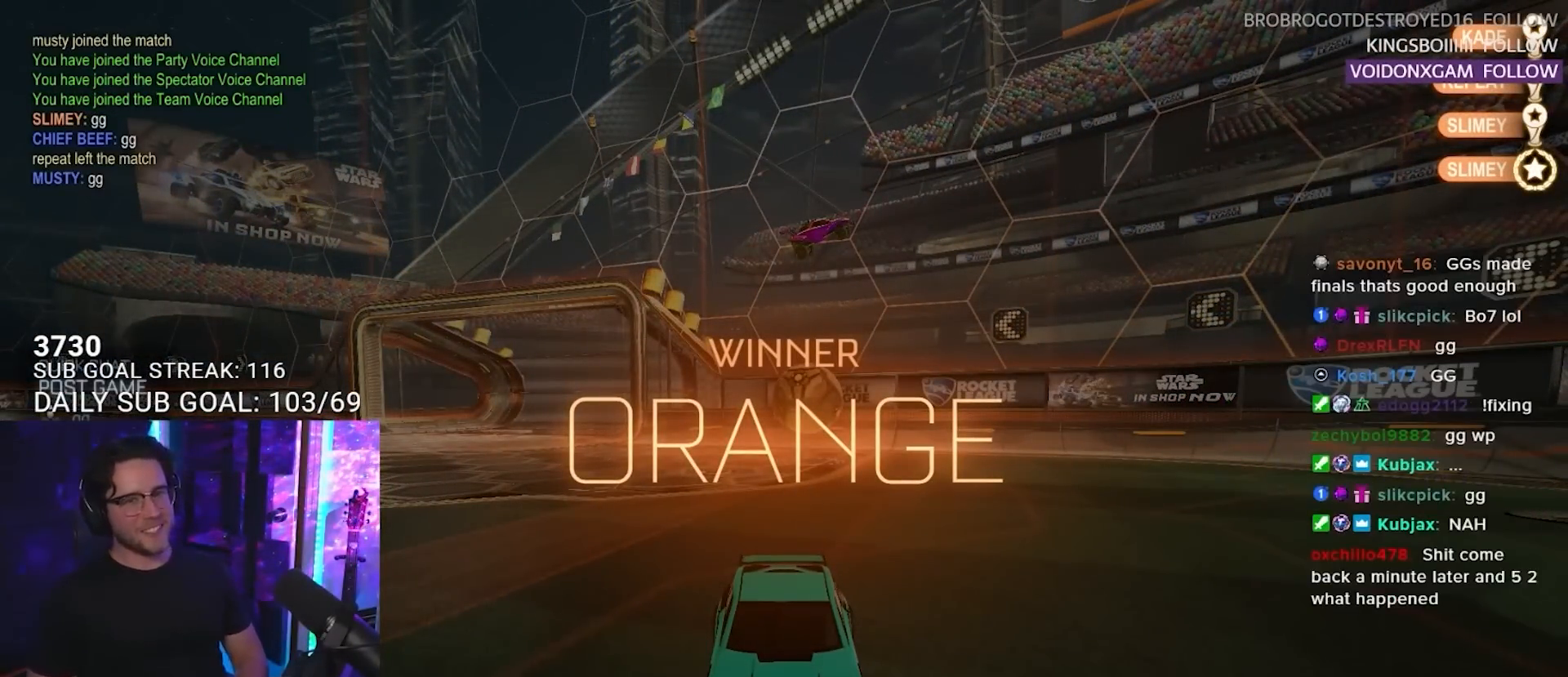
{"buttons": [], "left_stick": "center", "right_stick": "center", "events": [[17, "DPAD_UP", "up"], [83, "DPAD_UP", "down"], [150, "DPAD_UP", "up"]]}
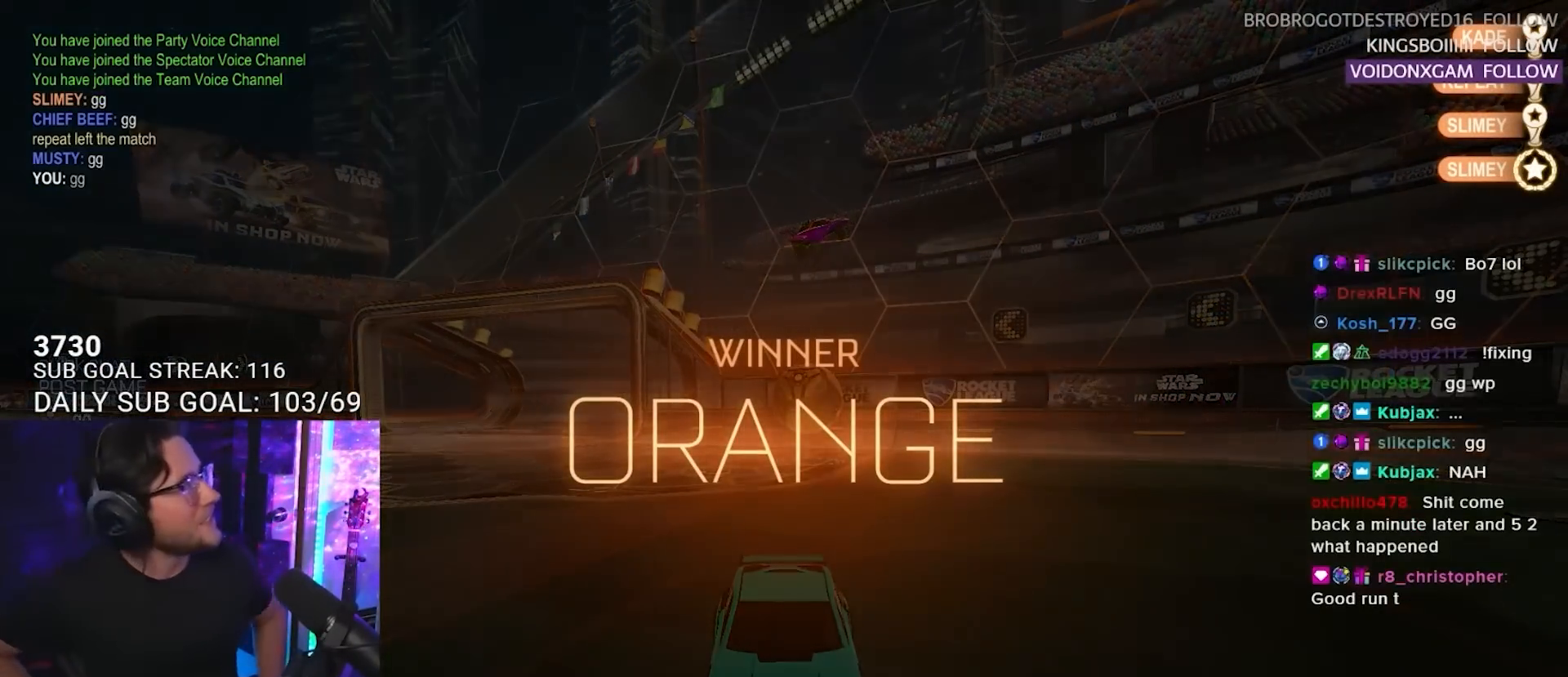
{"buttons": [], "left_stick": "center", "right_stick": "center", "events": []}